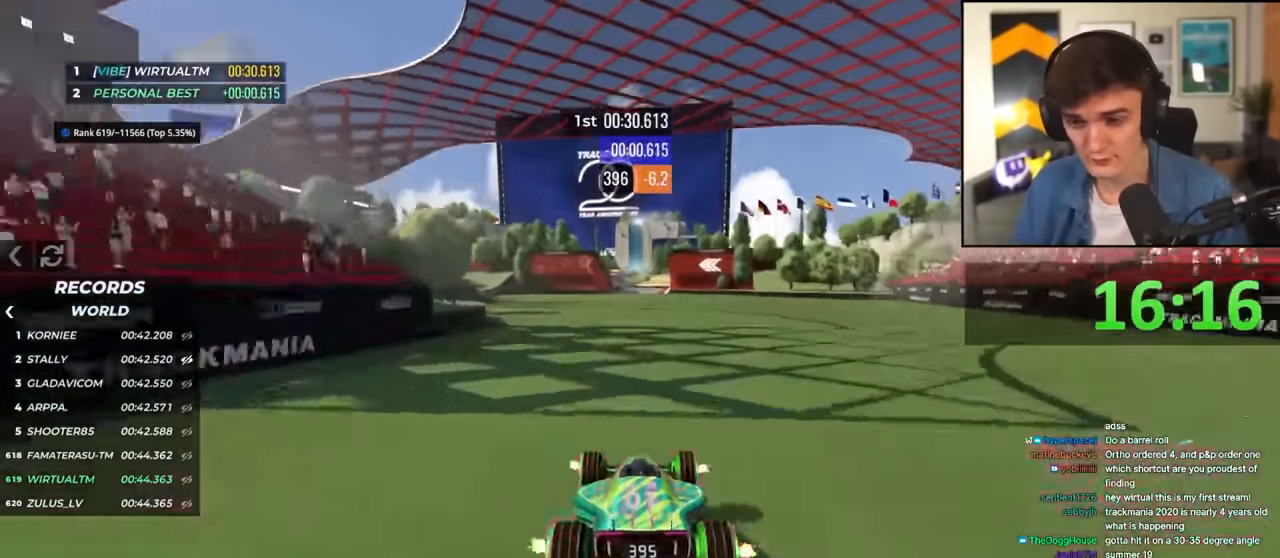
Gameplay with keyboard; each line is a JSON object with the keys held at the frame after it. "events" lists presses ("down") and releases ("up") of "brake", "down", "left", "right" and "up" between this image and that frame as [ms after this image, input, new state], when the widget could be followed in between. No other keys are recorded. Mouse input is not recorded. Key names are as the overlay labels them; some are game actions (e.g. jump) rather than physical keys.
{"keys": ["up"], "events": [[166, "right", "down"], [216, "right", "up"], [400, "left", "down"], [450, "left", "up"]]}
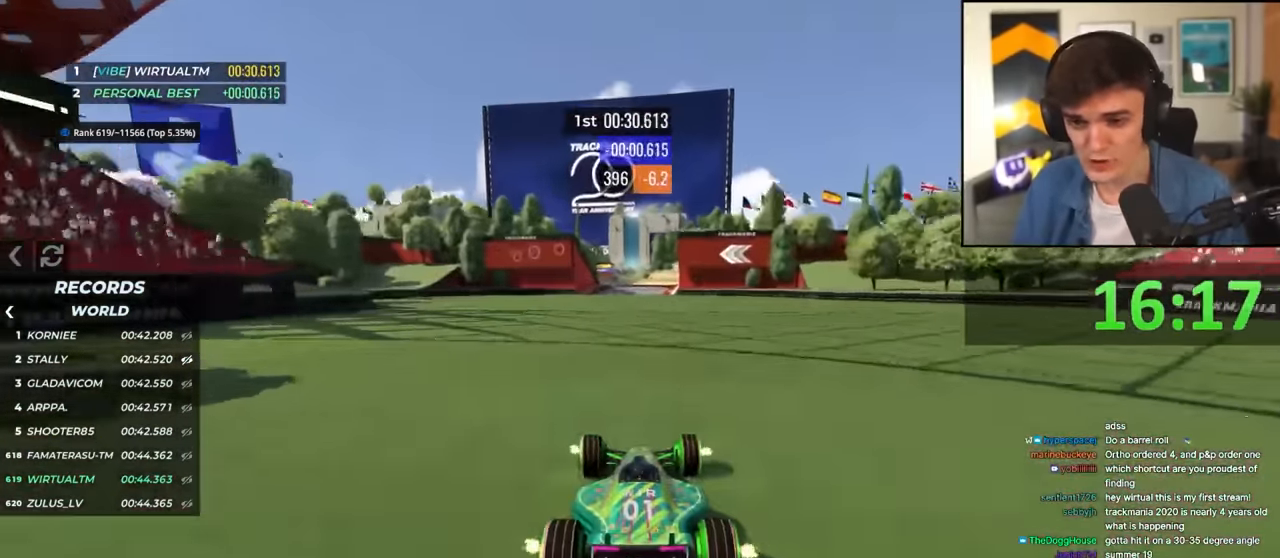
{"keys": ["up"], "events": [[366, "left", "down"], [416, "left", "up"]]}
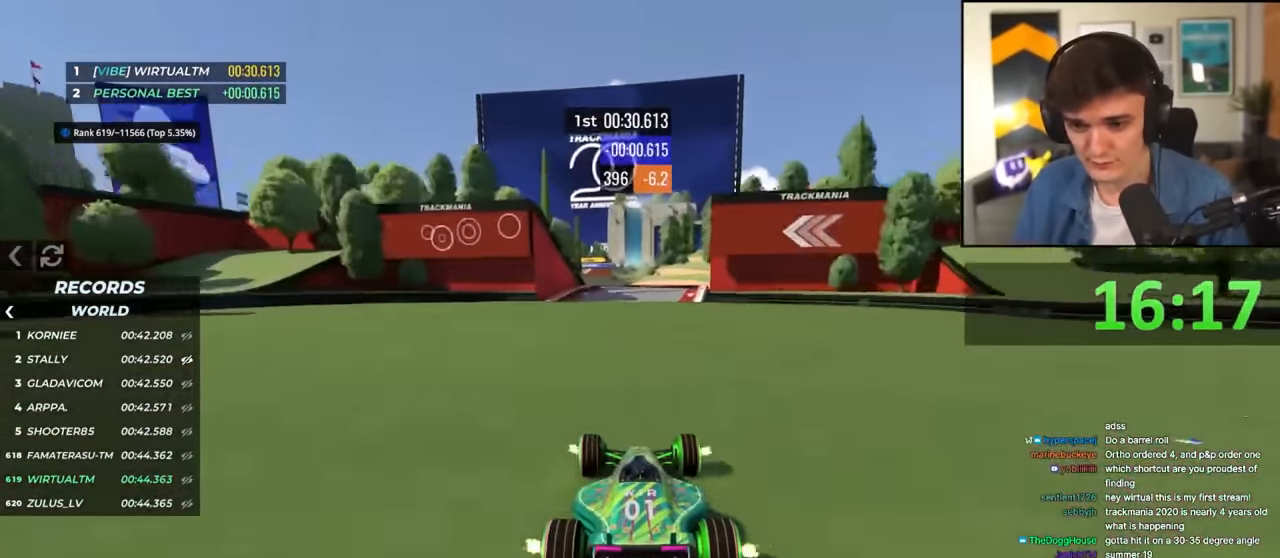
{"keys": ["left", "up"], "events": [[483, "left", "down"]]}
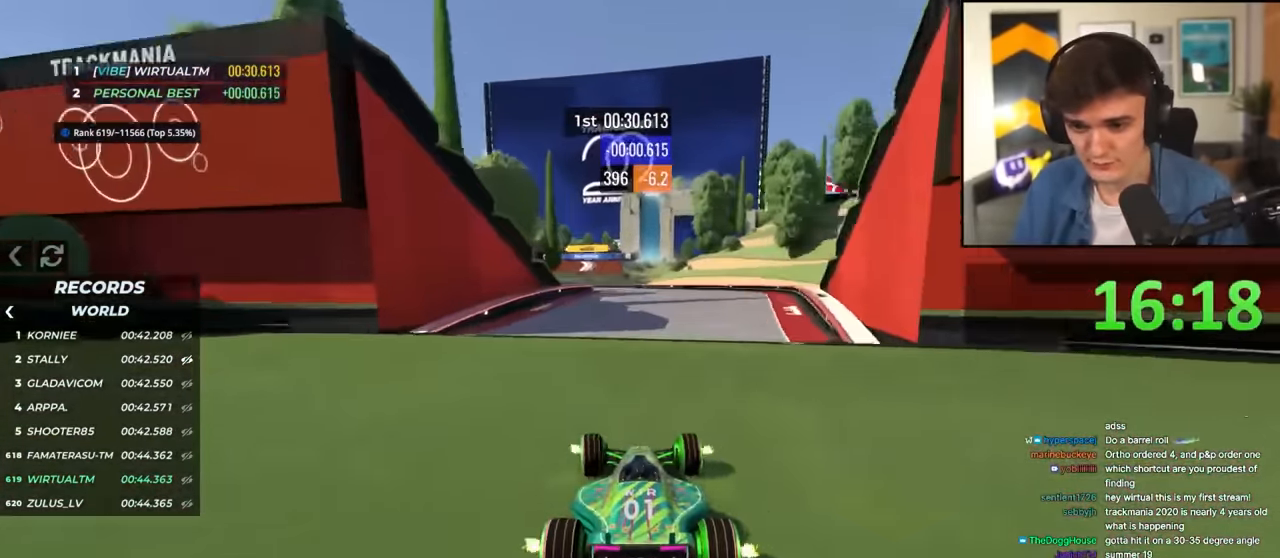
{"keys": ["right", "up"], "events": [[116, "left", "up"], [316, "right", "down"], [400, "right", "up"], [450, "right", "down"]]}
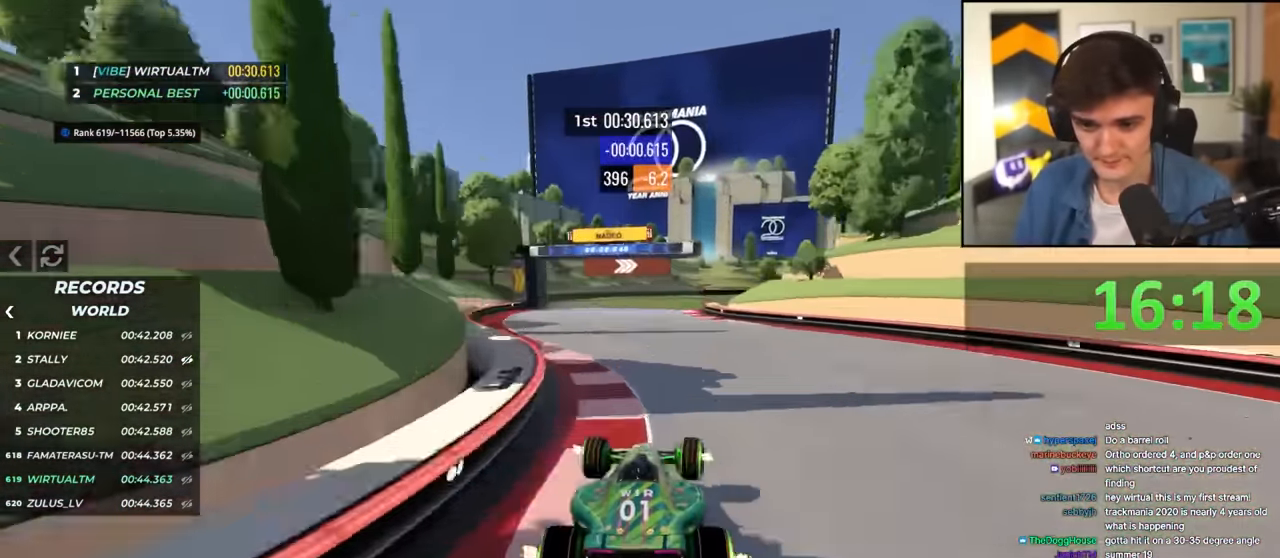
{"keys": ["right", "up"], "events": []}
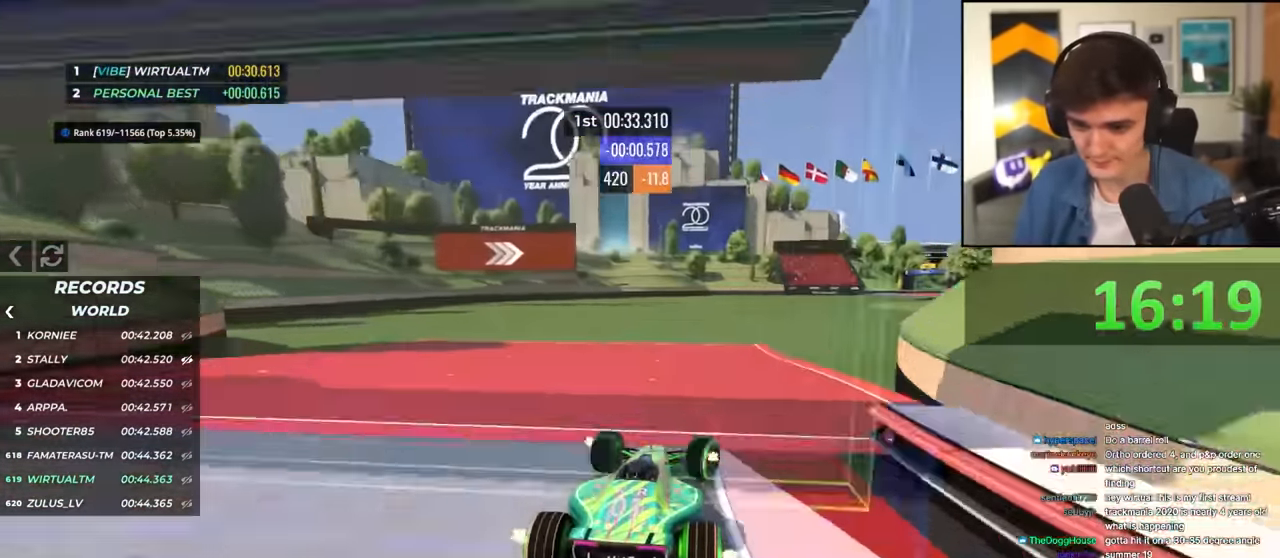
{"keys": ["right", "up"], "events": []}
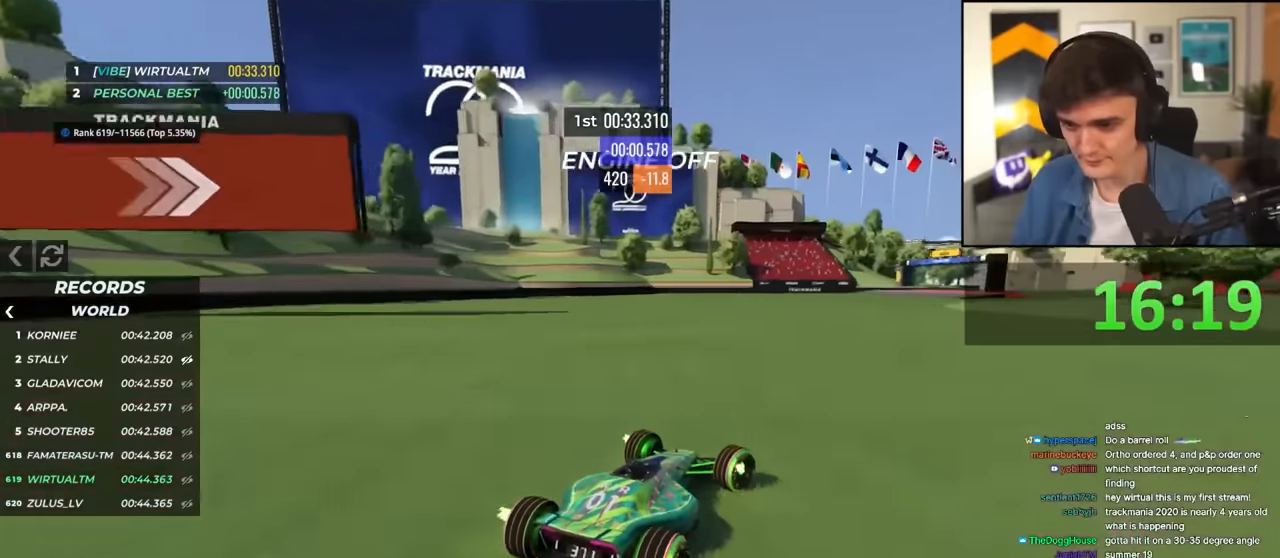
{"keys": ["right", "up"], "events": []}
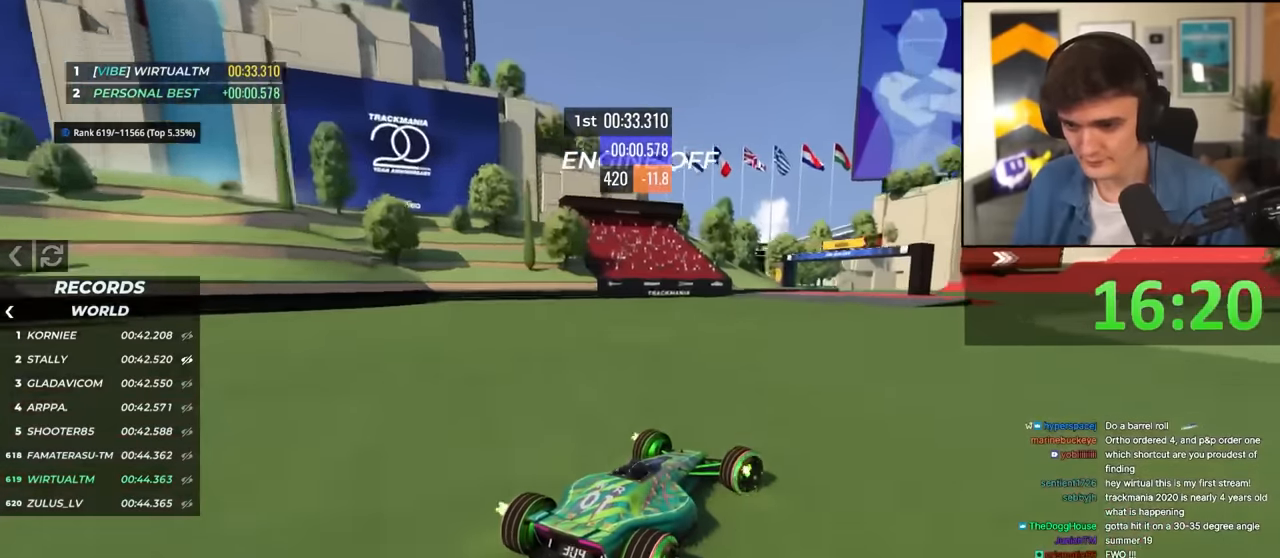
{"keys": ["right", "up"], "events": [[133, "right", "up"], [233, "right", "down"], [367, "right", "up"], [467, "right", "down"]]}
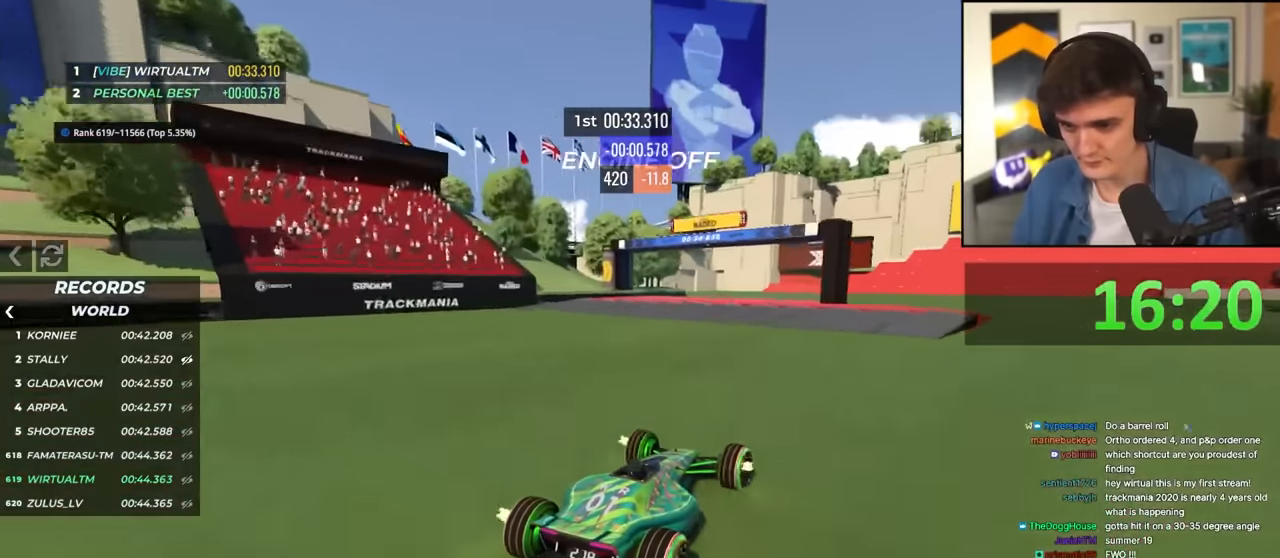
{"keys": ["right", "up"], "events": [[100, "right", "up"], [200, "right", "down"], [350, "right", "up"], [433, "right", "down"]]}
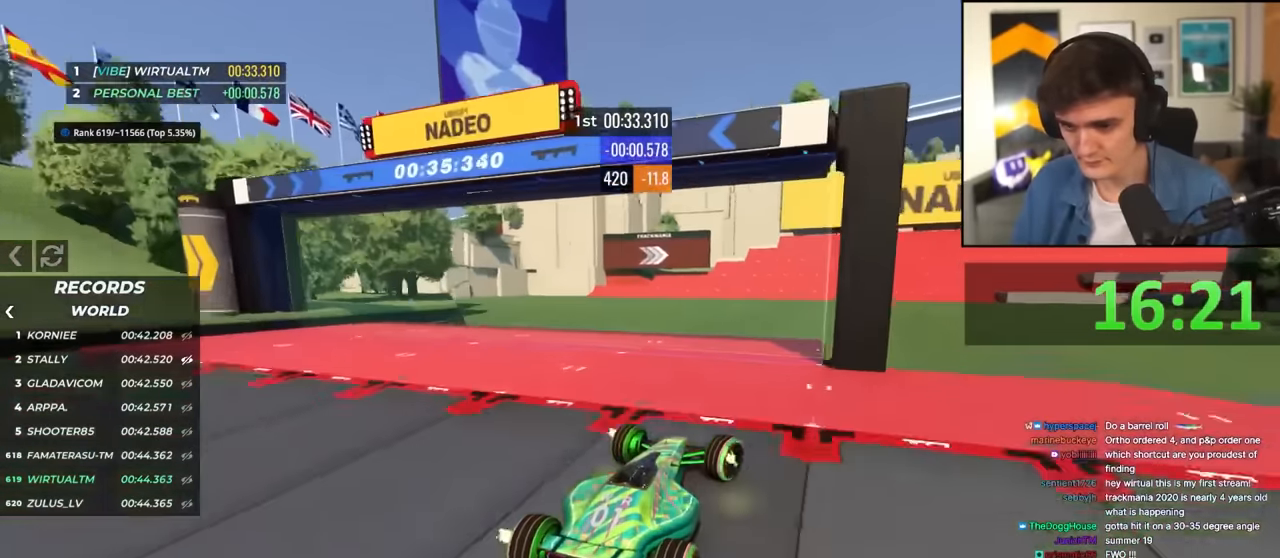
{"keys": ["right", "up"], "events": [[83, "right", "up"], [500, "right", "down"]]}
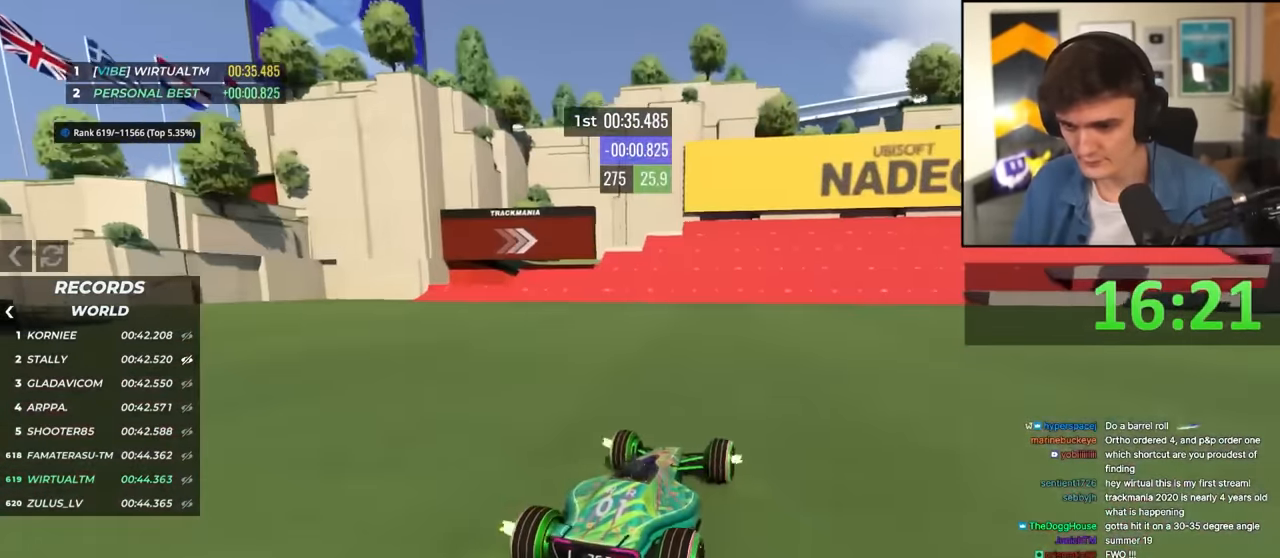
{"keys": ["right", "up"], "events": []}
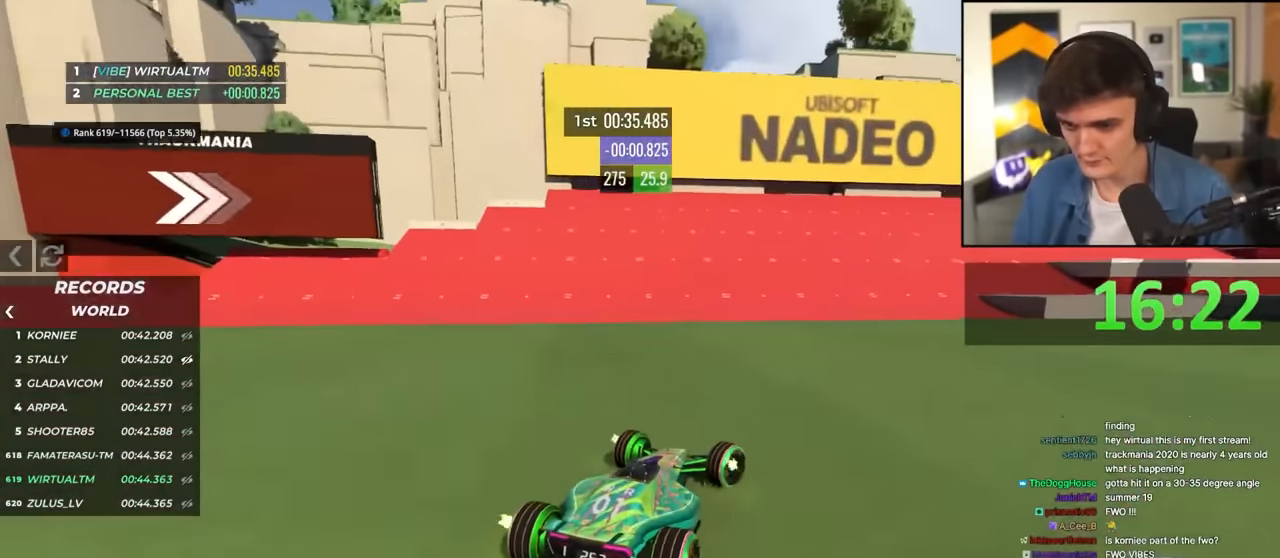
{"keys": ["right", "up"], "events": []}
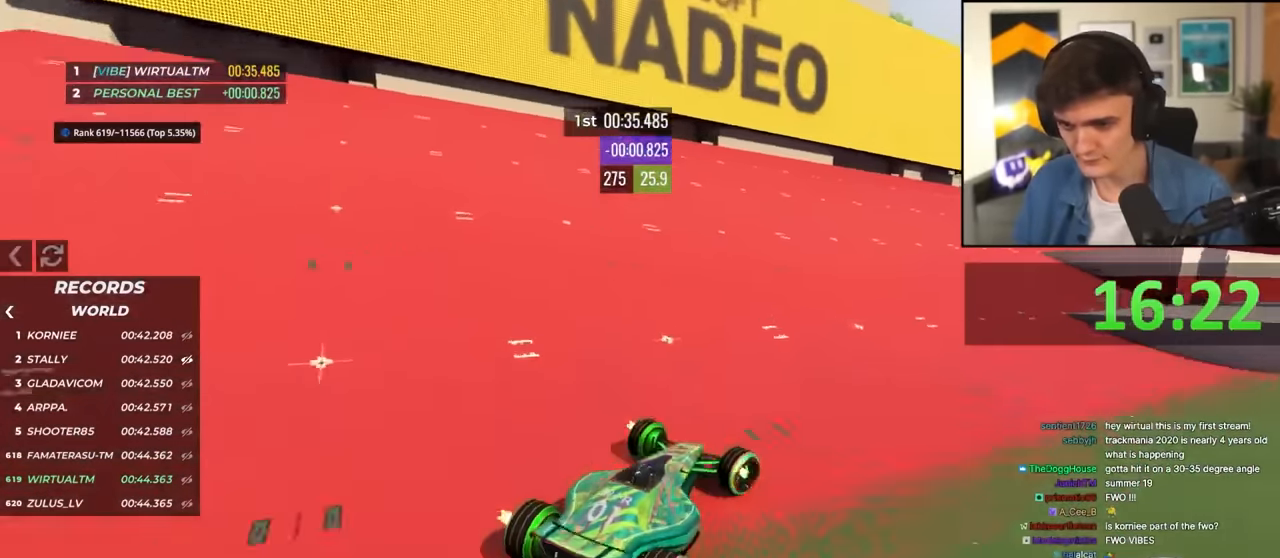
{"keys": ["up"], "events": [[83, "right", "up"], [117, "right", "down"], [217, "right", "up"], [400, "right", "down"], [500, "right", "up"]]}
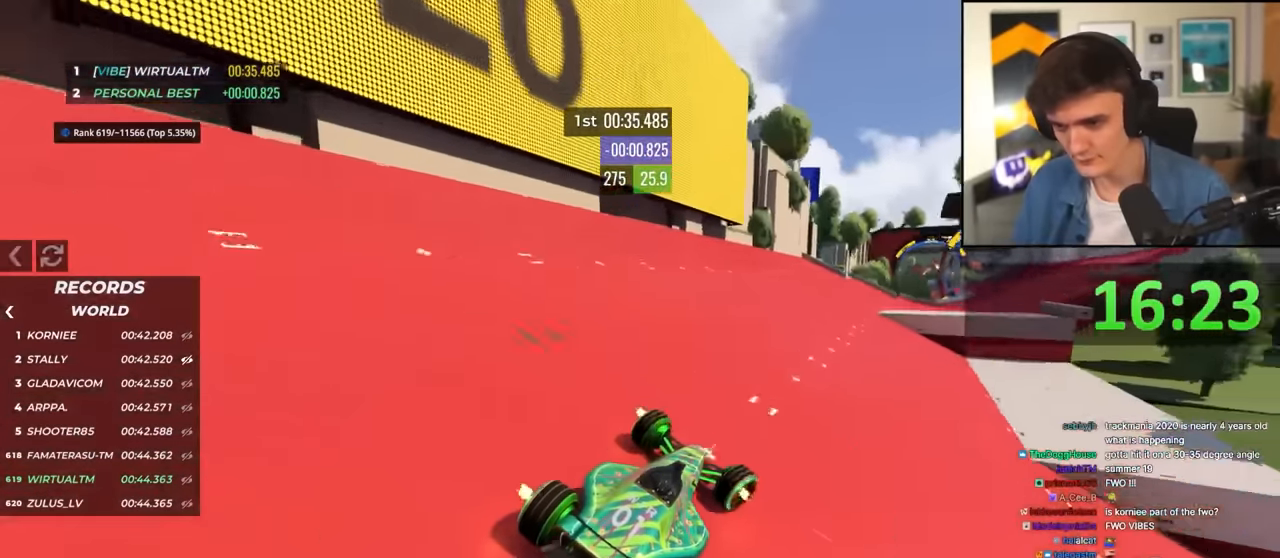
{"keys": ["up"], "events": [[183, "right", "down"], [333, "right", "up"]]}
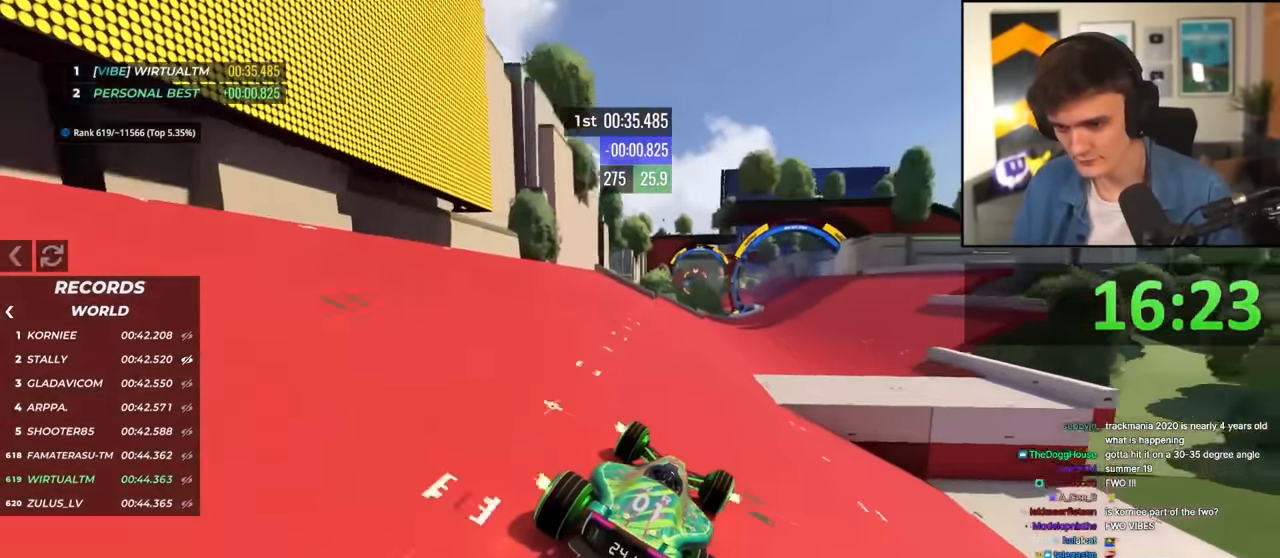
{"keys": ["left", "up"], "events": [[17, "right", "down"], [200, "right", "up"], [433, "left", "down"]]}
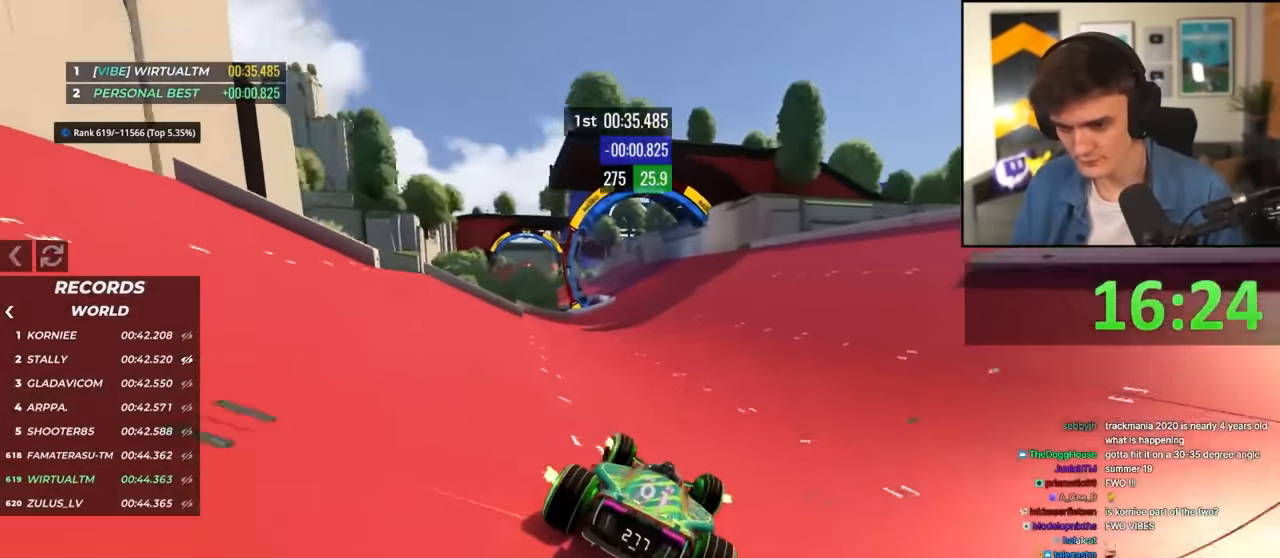
{"keys": ["left", "up"], "events": [[33, "left", "up"], [450, "left", "down"]]}
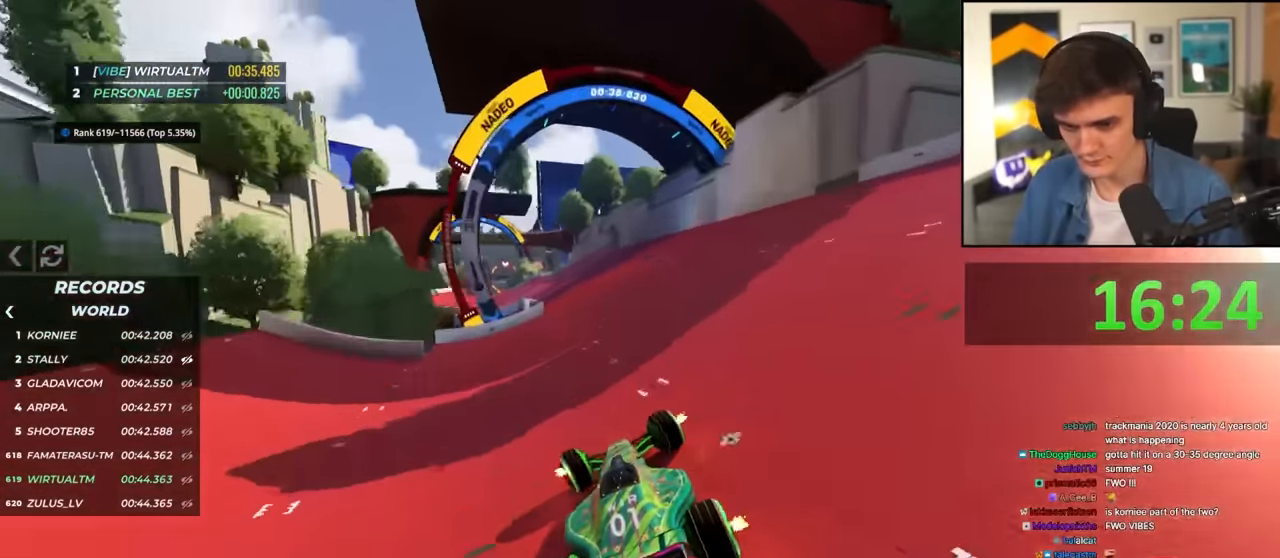
{"keys": ["up"], "events": [[183, "left", "up"], [283, "right", "down"], [367, "right", "up"]]}
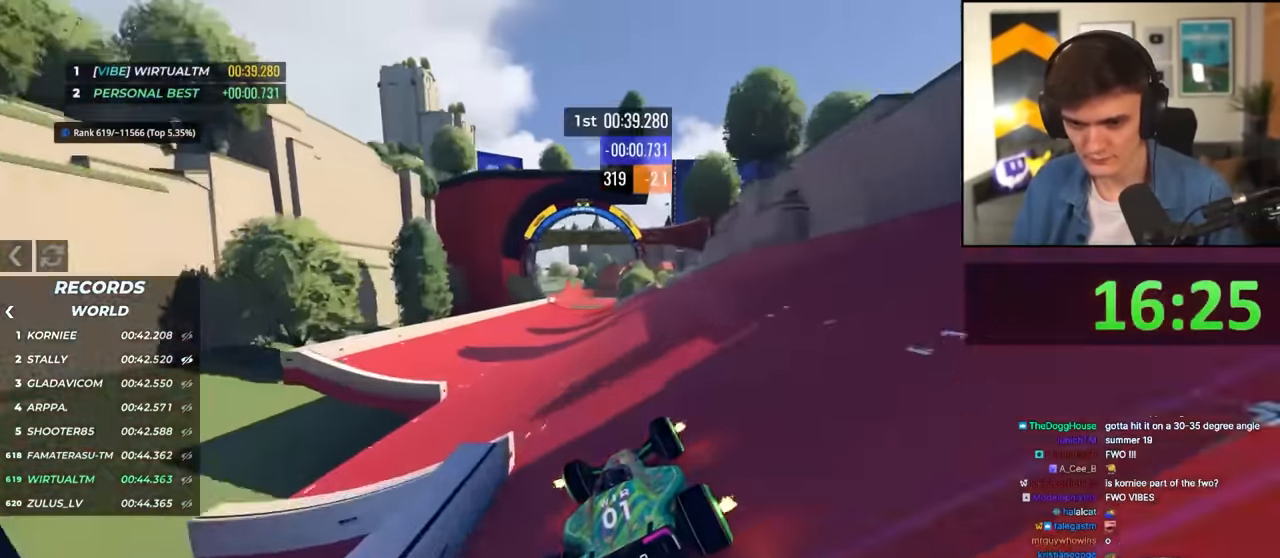
{"keys": ["up"], "events": [[100, "left", "down"], [250, "left", "up"], [350, "right", "down"], [483, "right", "up"]]}
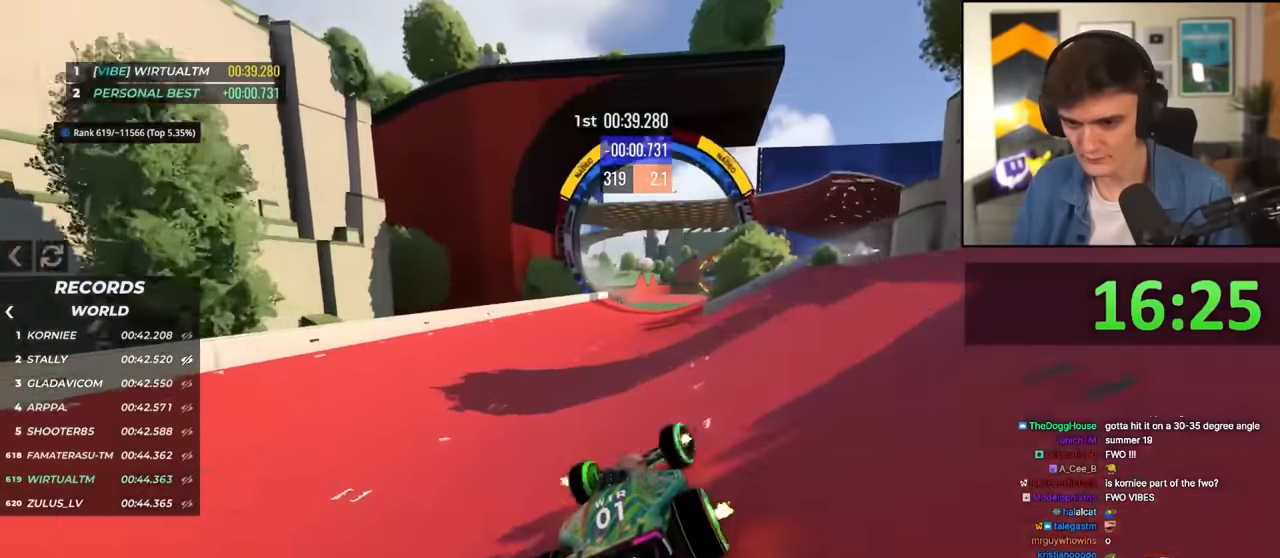
{"keys": ["up"], "events": []}
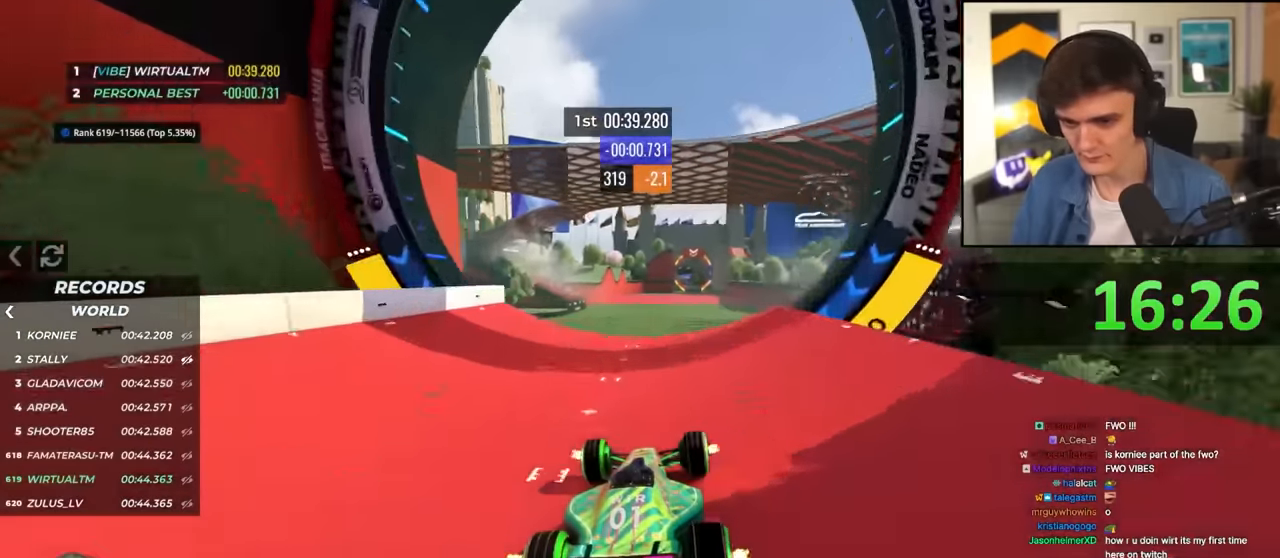
{"keys": ["up"], "events": [[50, "right", "down"], [100, "right", "up"], [417, "left", "down"], [467, "left", "up"]]}
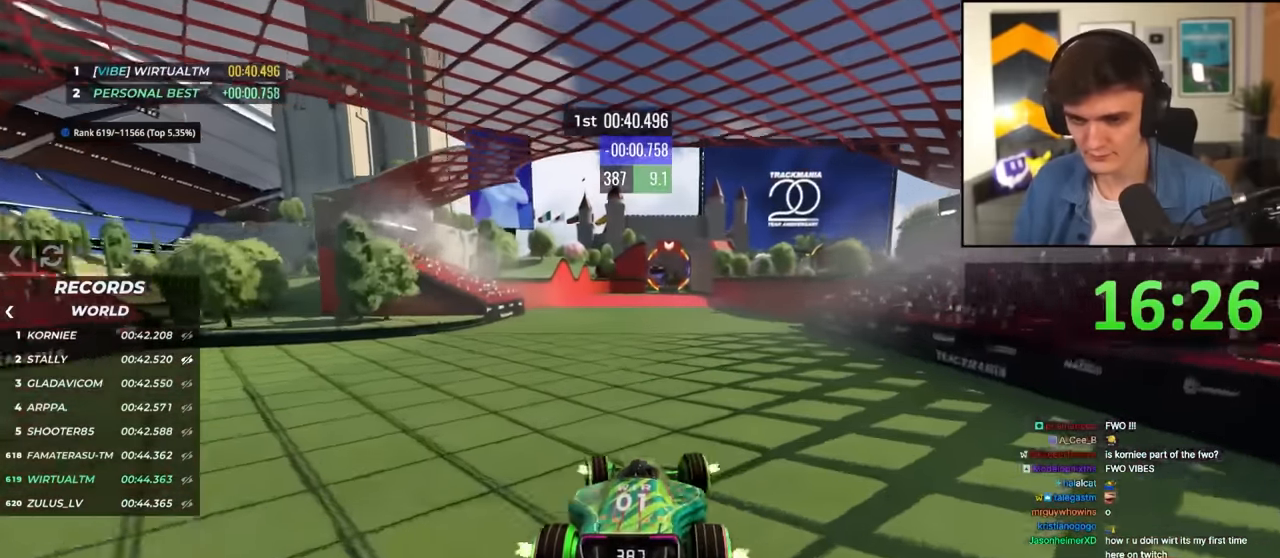
{"keys": ["right", "up"], "events": [[383, "left", "down"], [433, "left", "up"], [483, "right", "down"]]}
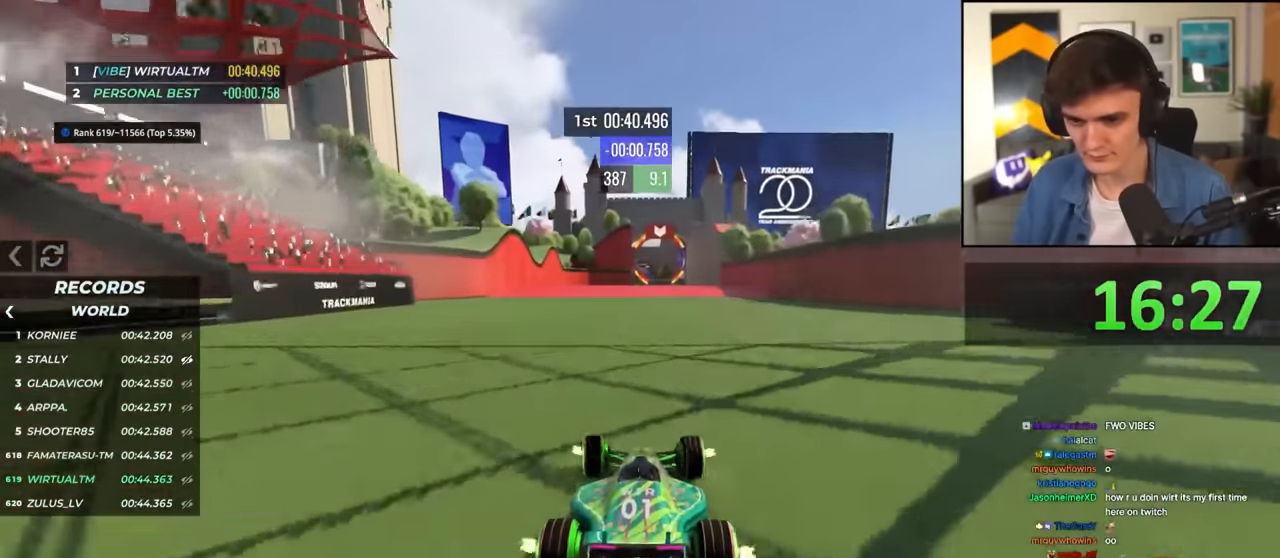
{"keys": ["up"], "events": [[167, "right", "up"], [267, "left", "down"], [400, "left", "up"]]}
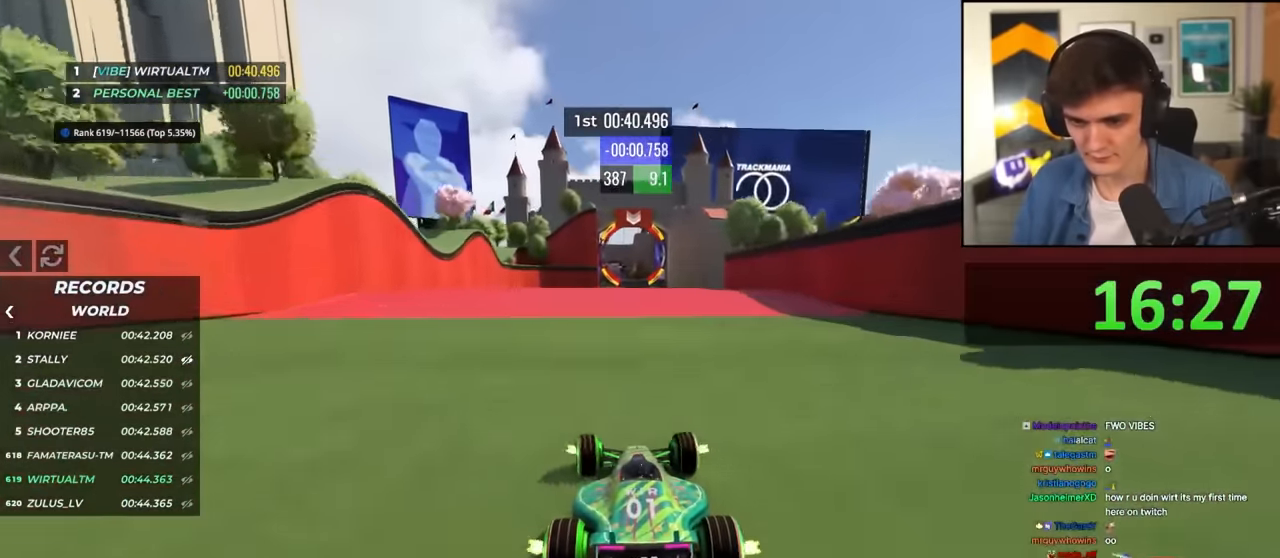
{"keys": ["up"], "events": [[50, "right", "down"], [133, "right", "up"], [233, "left", "down"], [333, "left", "up"], [417, "right", "down"], [467, "right", "up"]]}
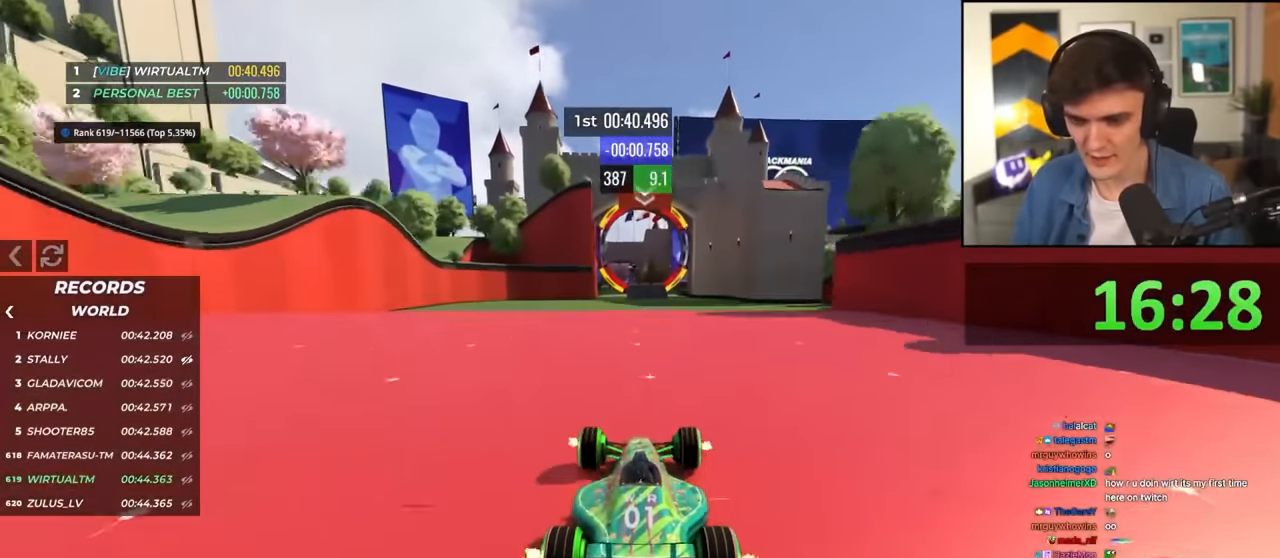
{"keys": ["up"], "events": []}
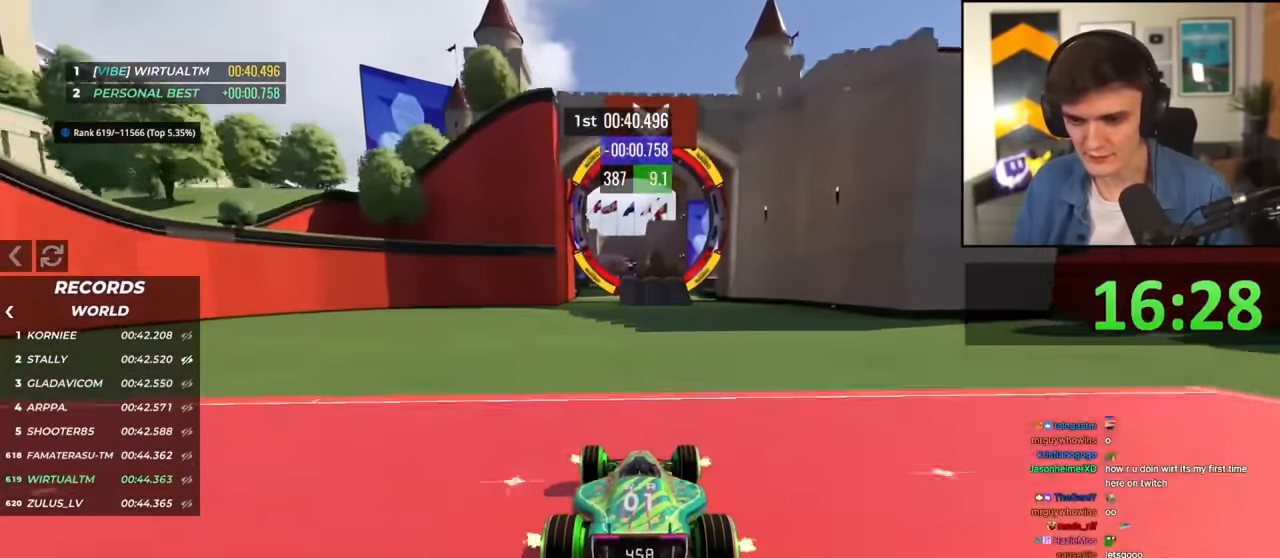
{"keys": ["right", "up"], "events": [[267, "left", "down"], [350, "left", "up"], [400, "right", "down"]]}
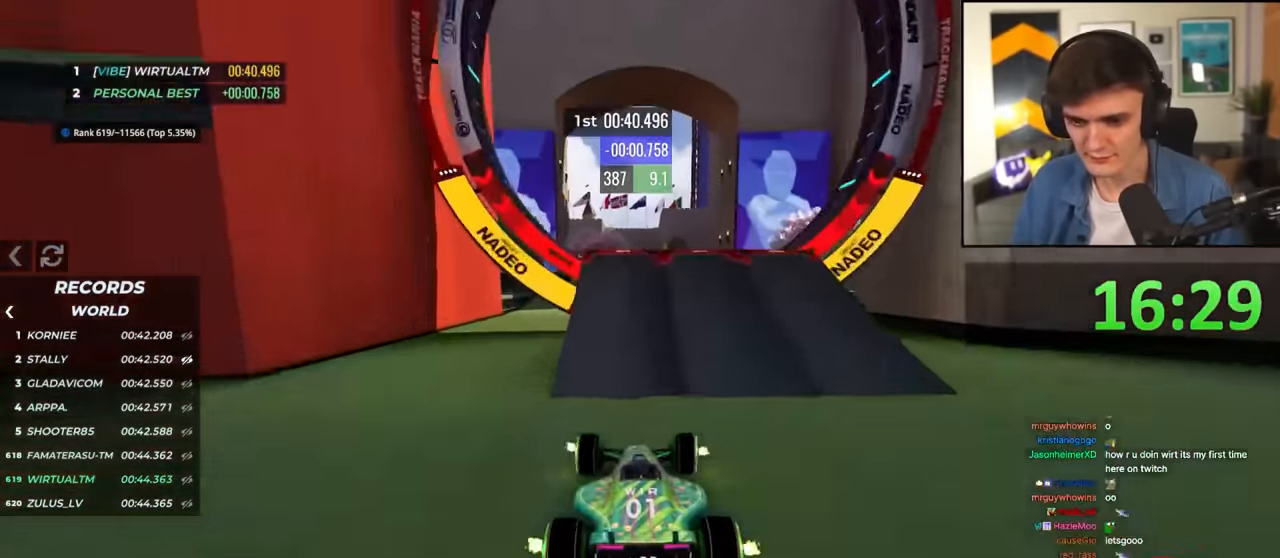
{"keys": ["up"], "events": [[50, "right", "up"]]}
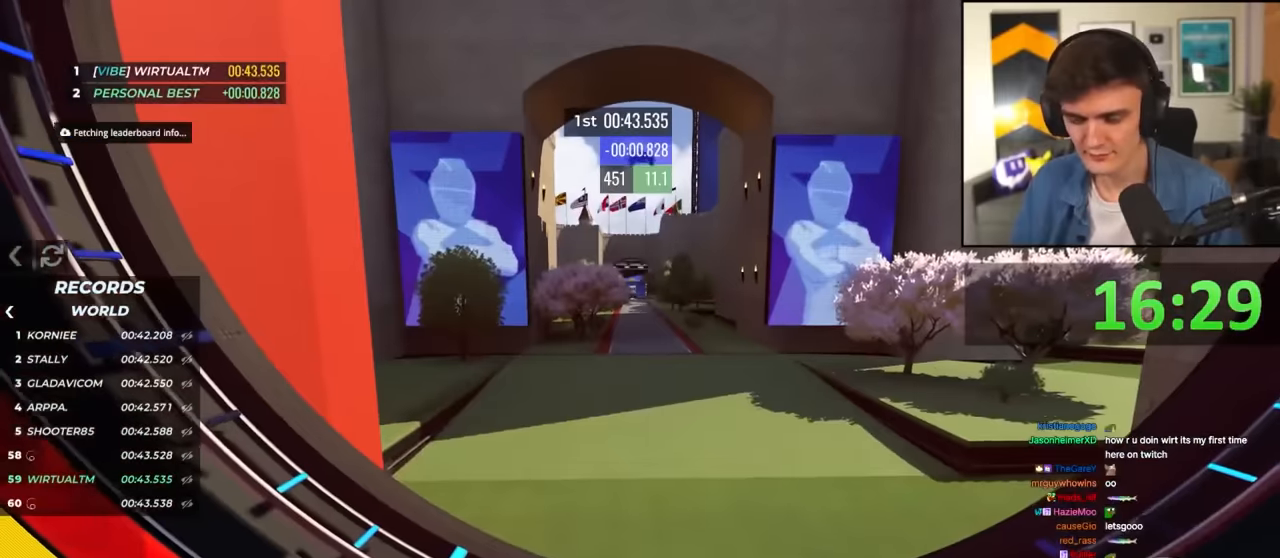
{"keys": ["up"], "events": []}
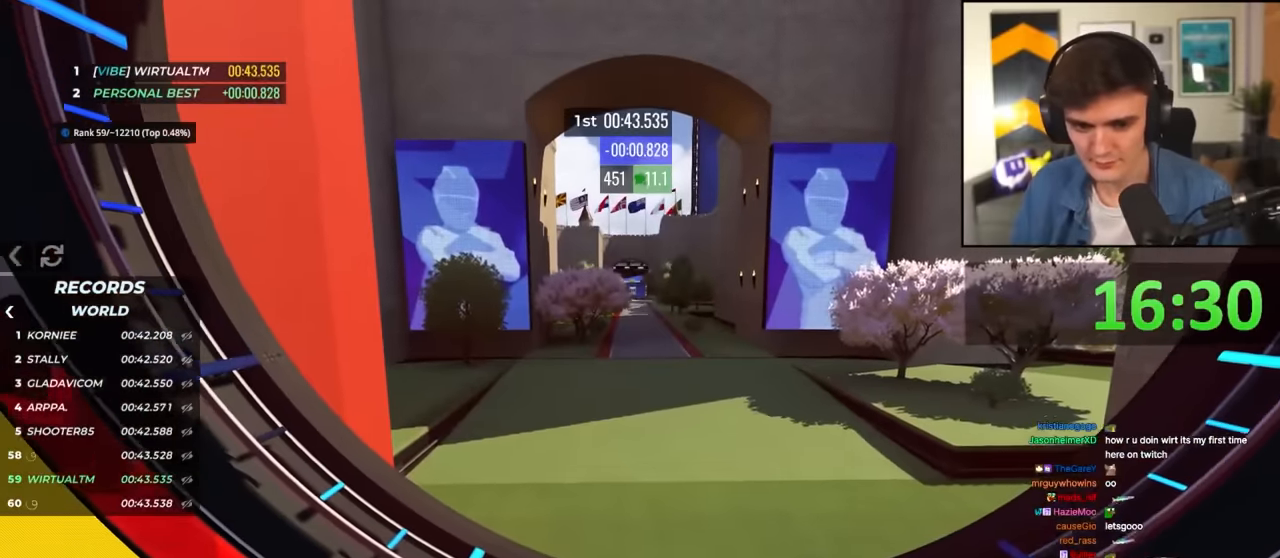
{"keys": [], "events": [[217, "up", "up"]]}
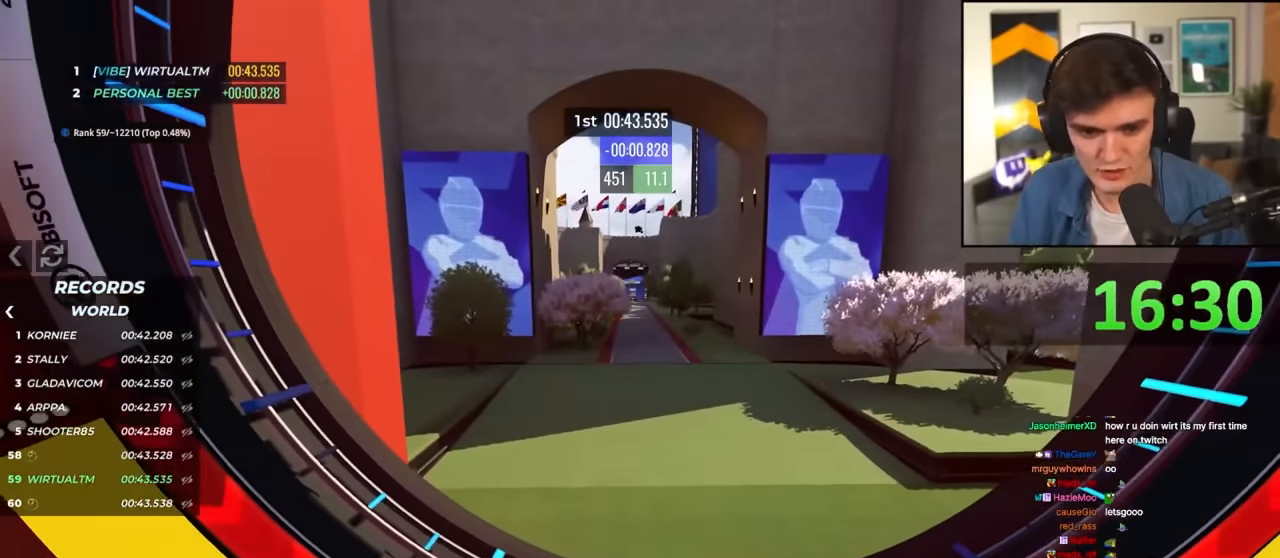
{"keys": [], "events": []}
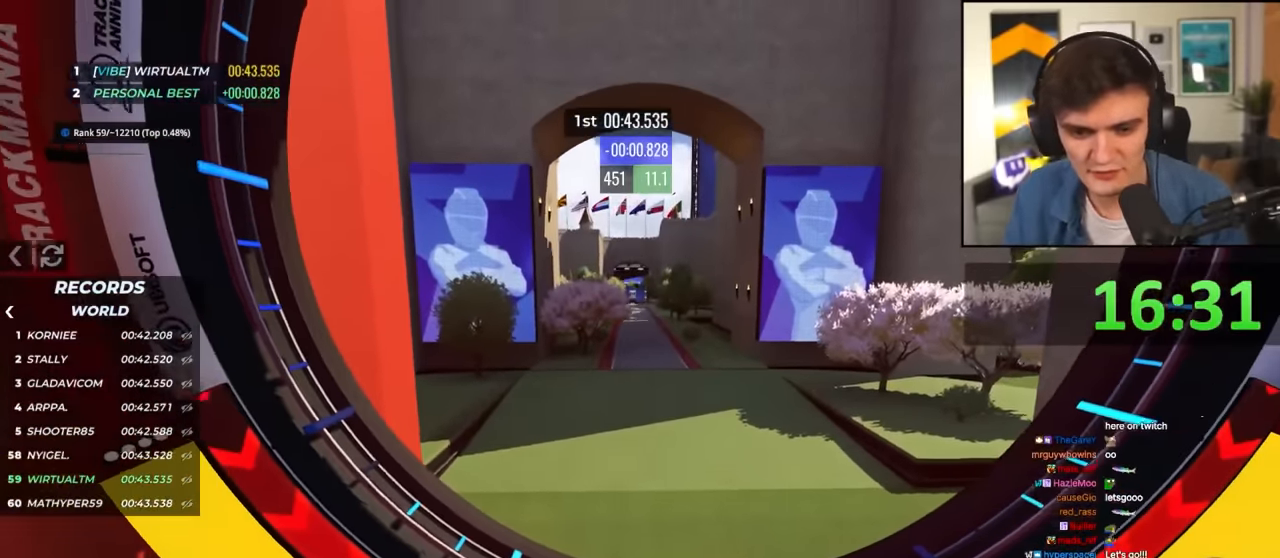
{"keys": [], "events": []}